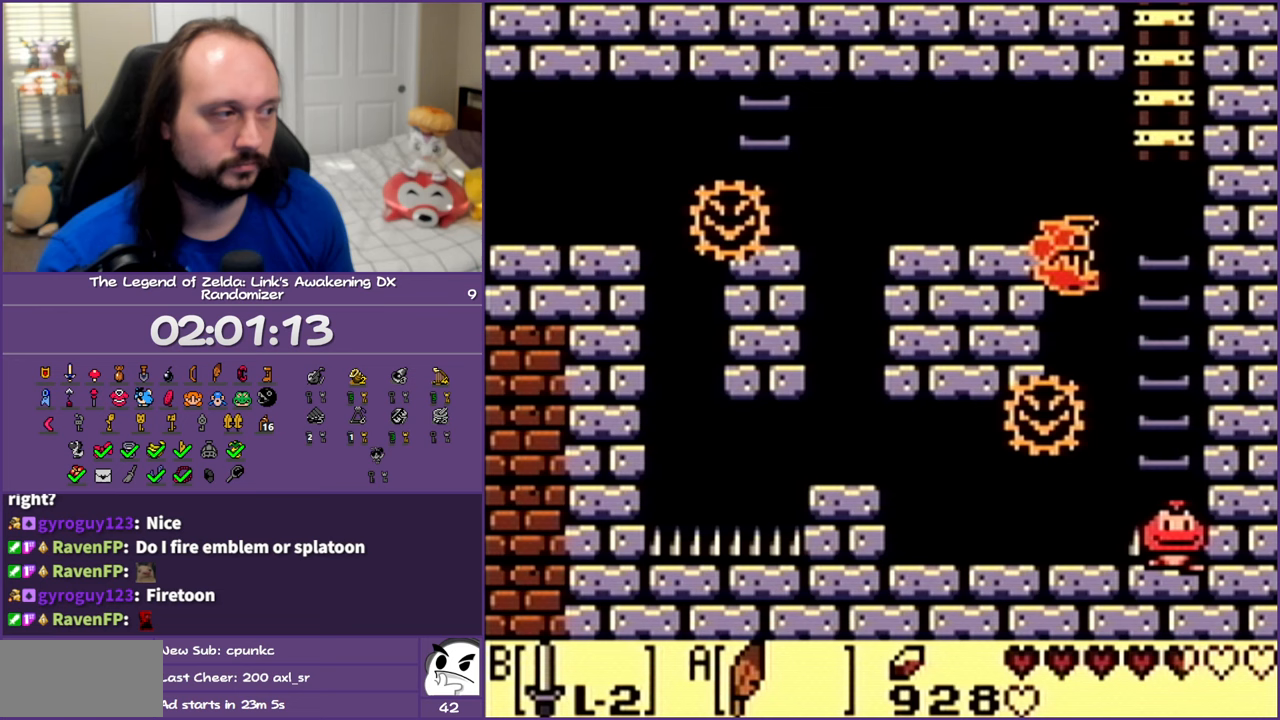
Gameplay with a controller (Nintendo layout); each line is a JSON object with the inputs held at the frame after it. "events" lists button and stick changes between this image and that frame as [ms after this image, input, new state], when the widget could be followed in between. Not read: L3 R3.
{"buttons": ["A"], "events": [[200, "DPAD_UP", "up"], [450, "A", "down"]]}
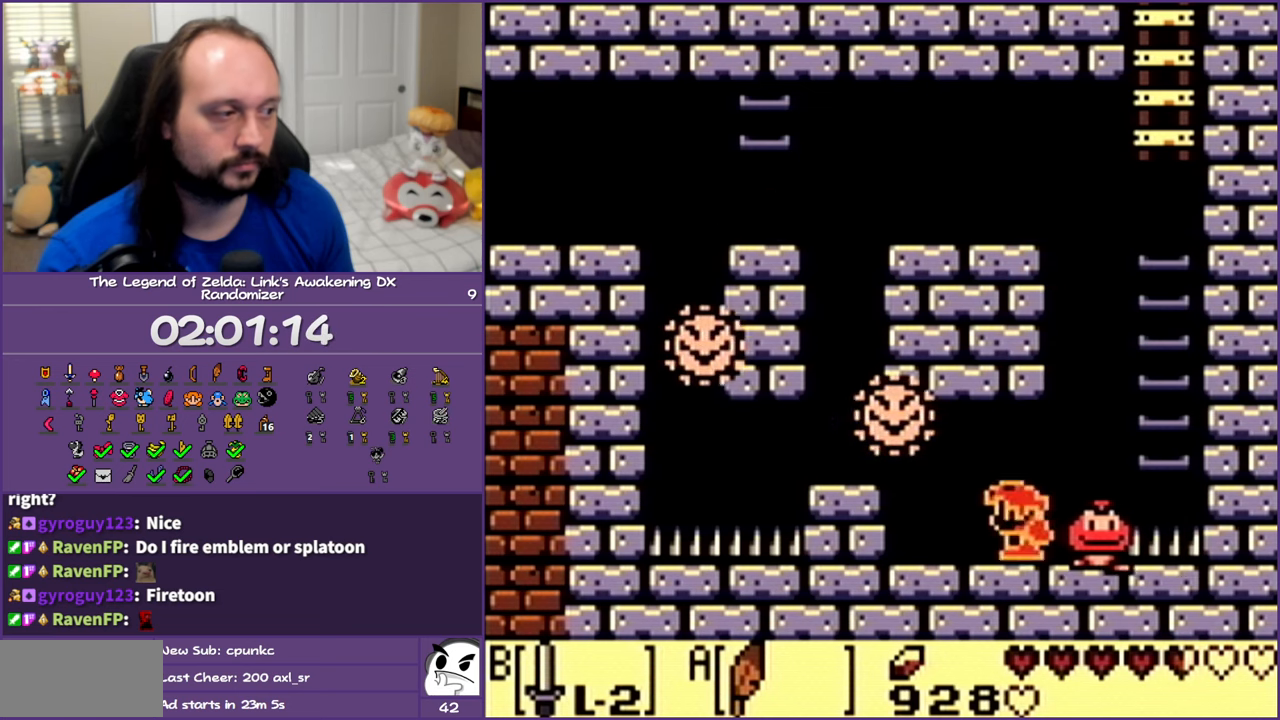
{"buttons": [], "events": [[17, "DPAD_RIGHT", "down"], [17, "DPAD_UP", "down"], [117, "DPAD_RIGHT", "up"], [150, "DPAD_LEFT", "down"], [233, "DPAD_UP", "up"], [333, "A", "up"], [350, "DPAD_LEFT", "up"]]}
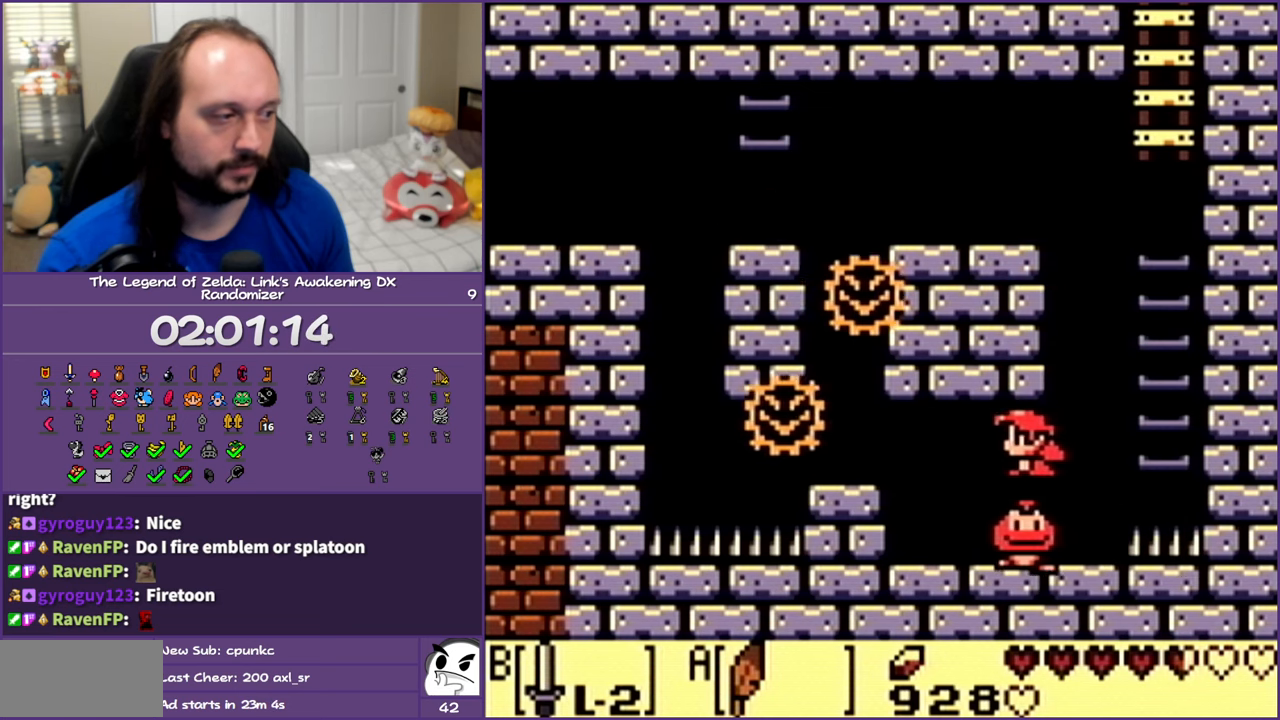
{"buttons": ["DPAD_LEFT"], "events": [[467, "DPAD_LEFT", "down"]]}
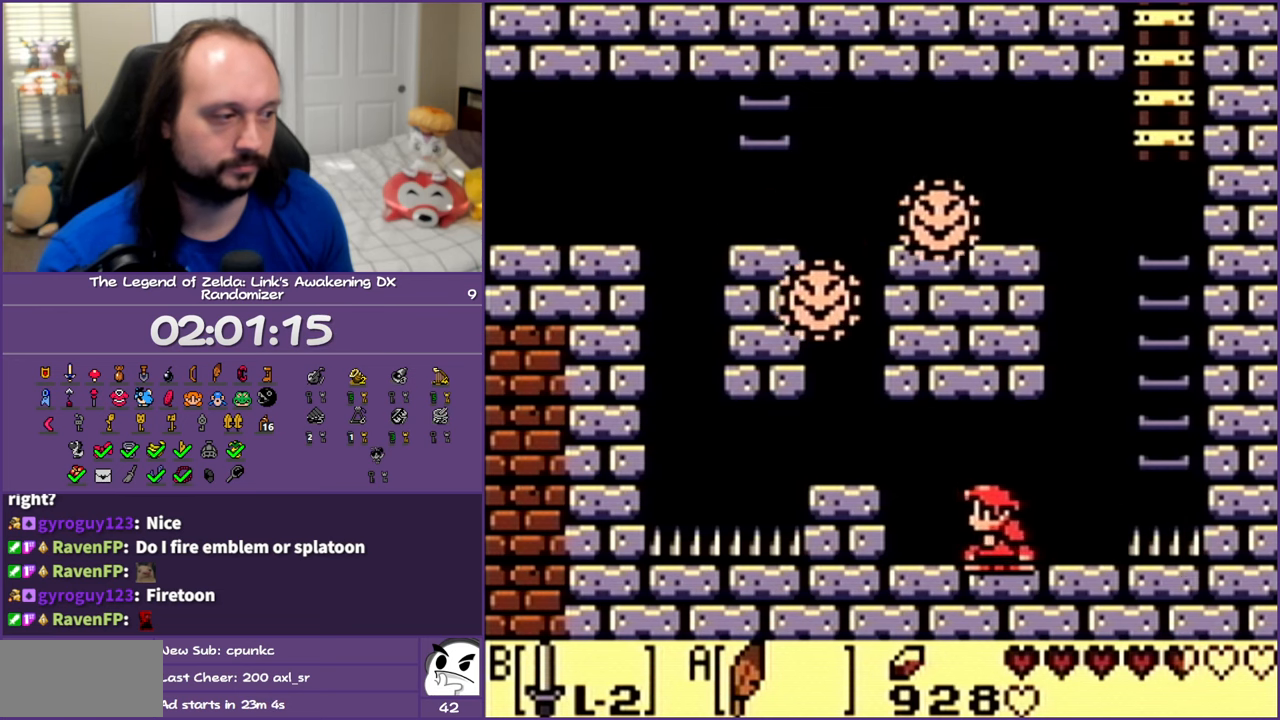
{"buttons": [], "events": [[50, "DPAD_LEFT", "up"]]}
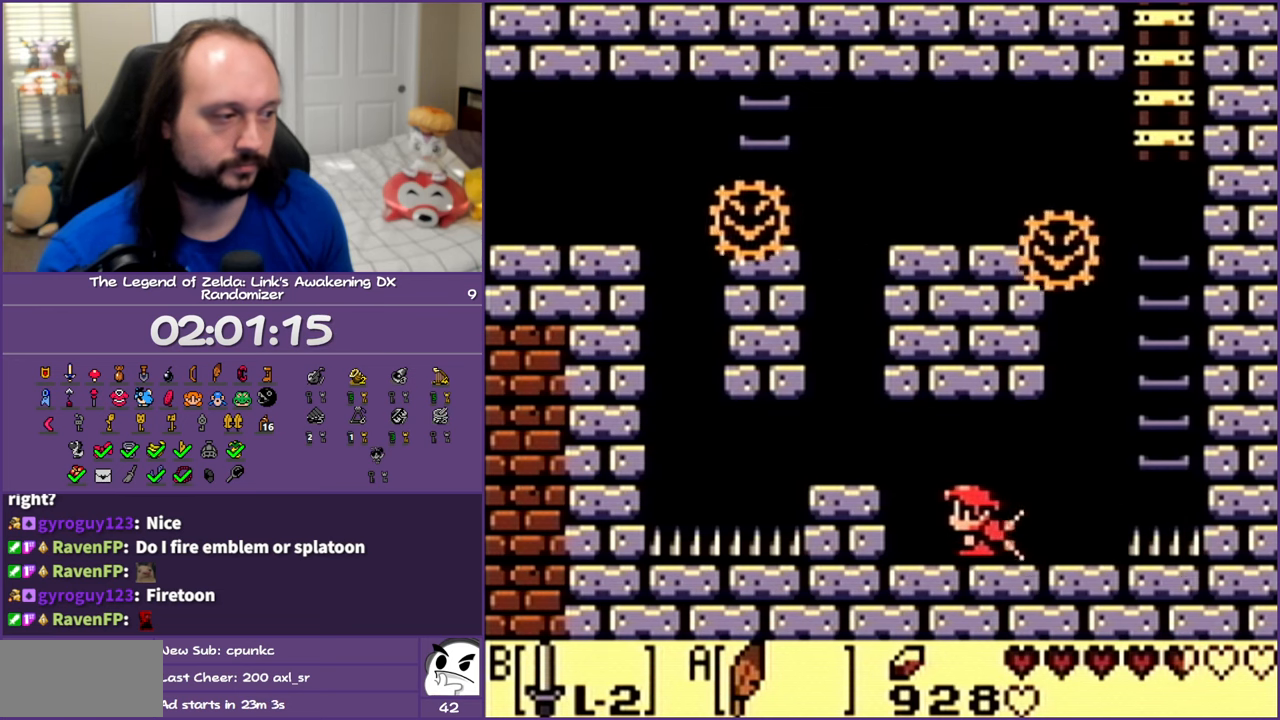
{"buttons": ["DPAD_RIGHT"], "events": [[233, "DPAD_RIGHT", "down"]]}
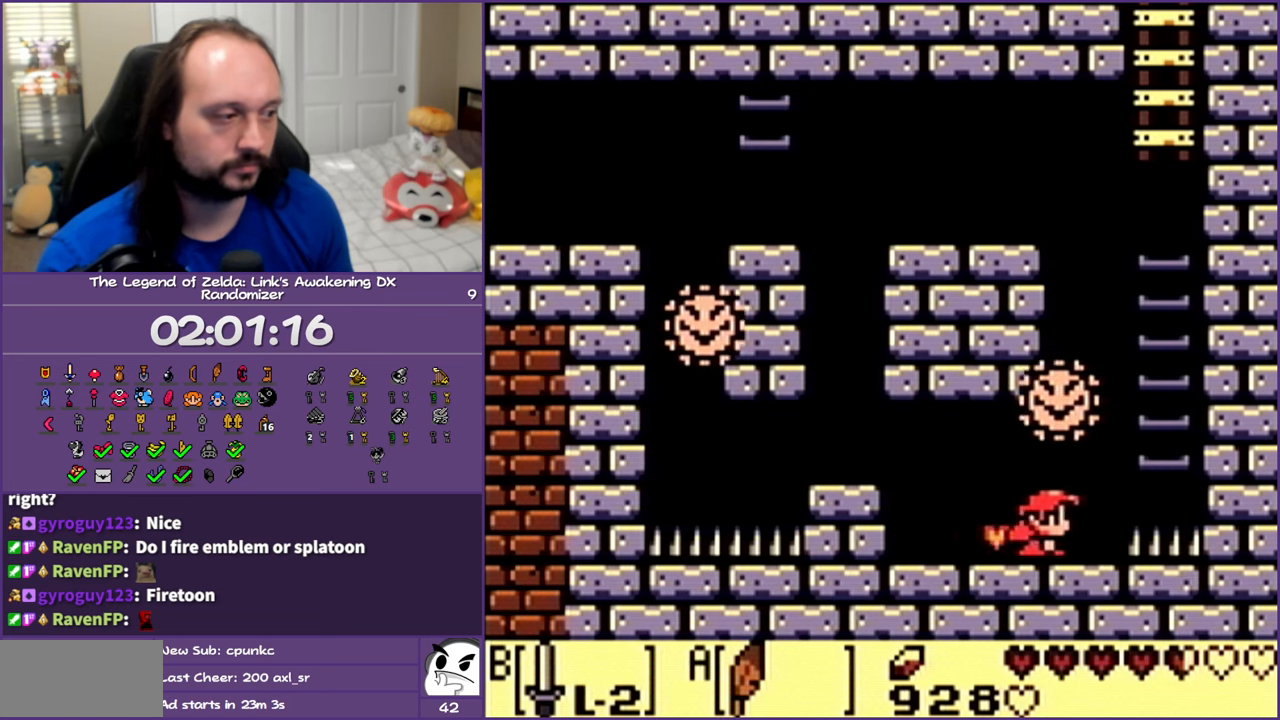
{"buttons": [], "events": [[33, "DPAD_RIGHT", "up"], [200, "DPAD_LEFT", "down"], [433, "DPAD_LEFT", "up"]]}
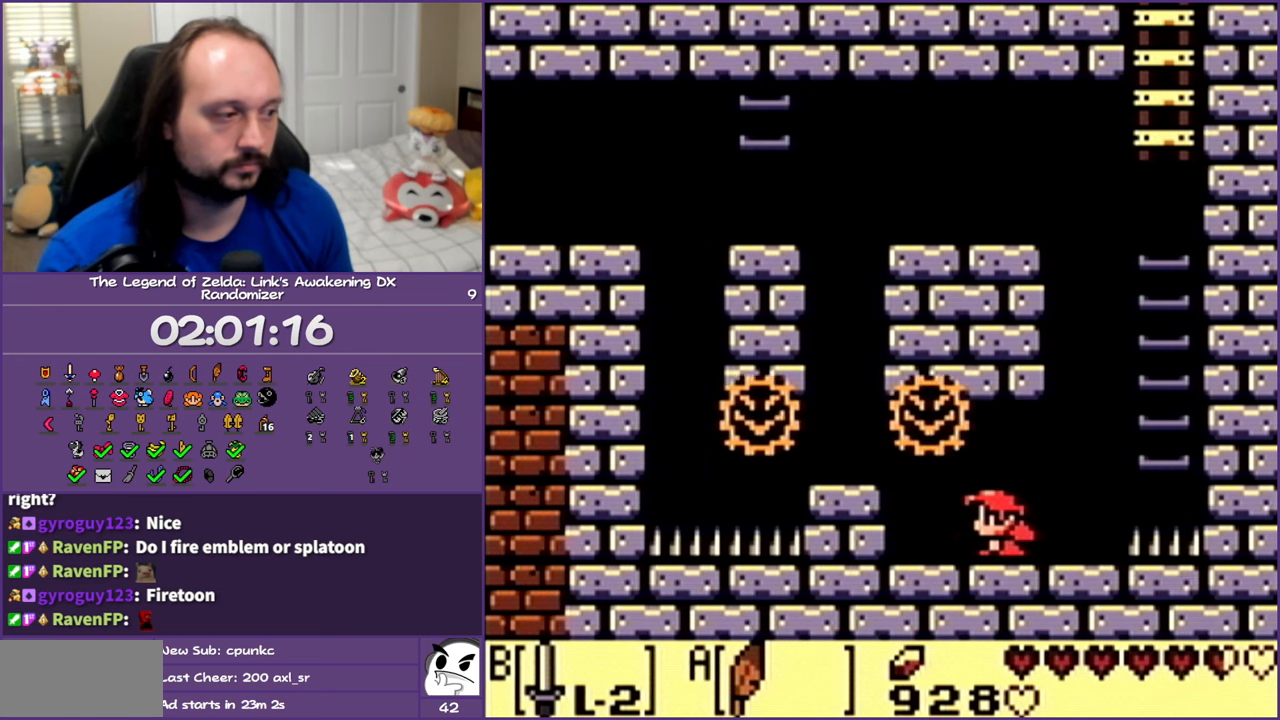
{"buttons": ["A", "DPAD_UP", "DPAD_RIGHT"], "events": [[17, "DPAD_RIGHT", "down"], [183, "A", "down"], [483, "DPAD_UP", "down"]]}
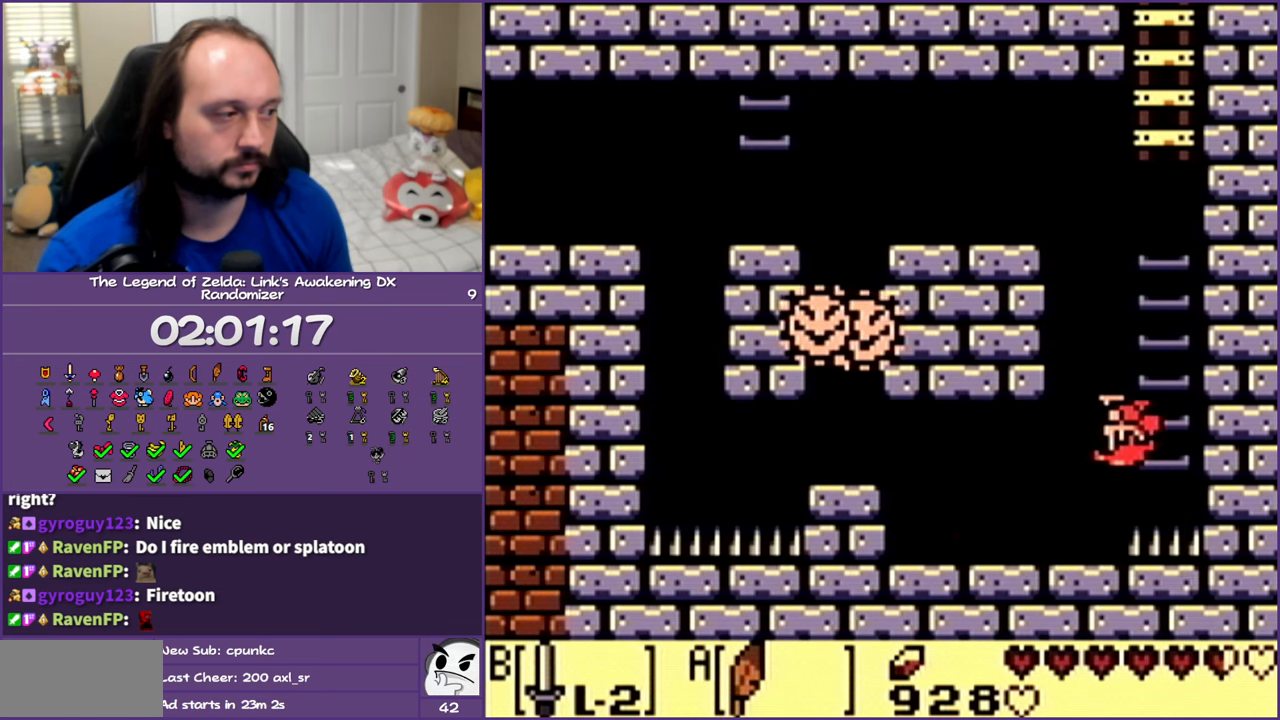
{"buttons": ["DPAD_UP"], "events": [[50, "A", "up"], [50, "DPAD_RIGHT", "up"]]}
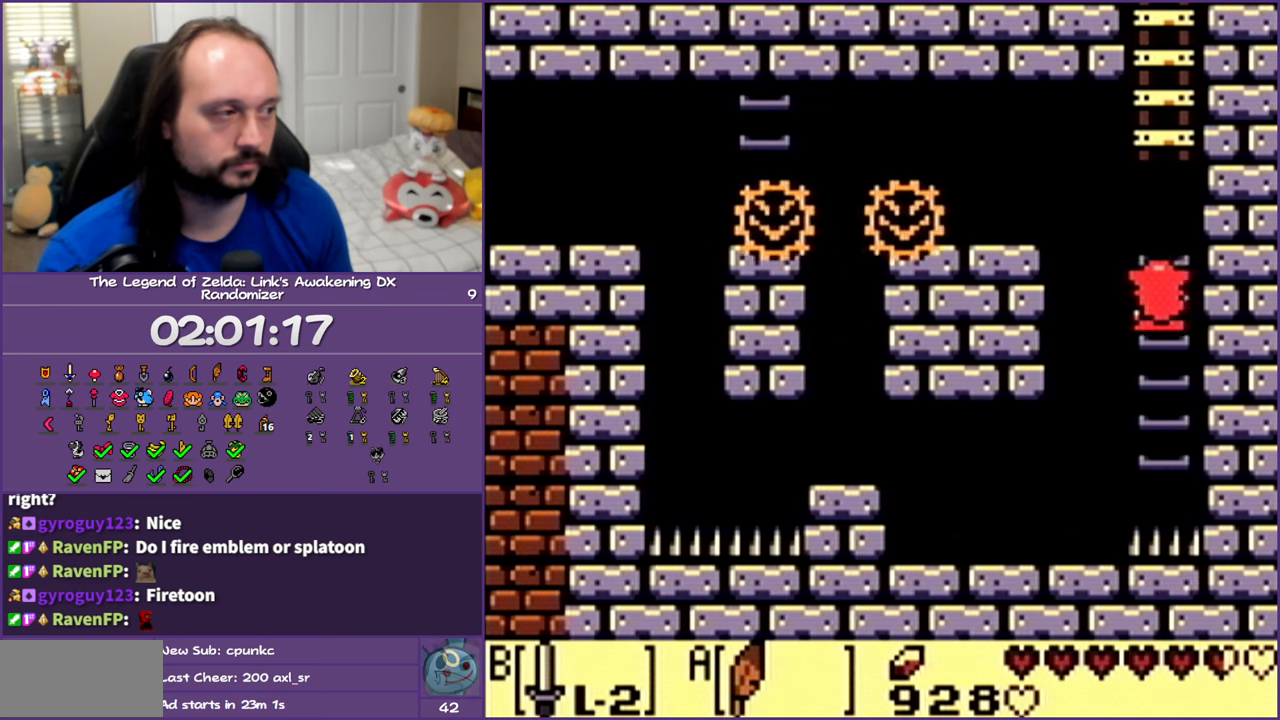
{"buttons": ["DPAD_LEFT"], "events": [[167, "DPAD_RIGHT", "down"], [350, "DPAD_RIGHT", "up"], [433, "DPAD_UP", "up"], [483, "DPAD_LEFT", "down"]]}
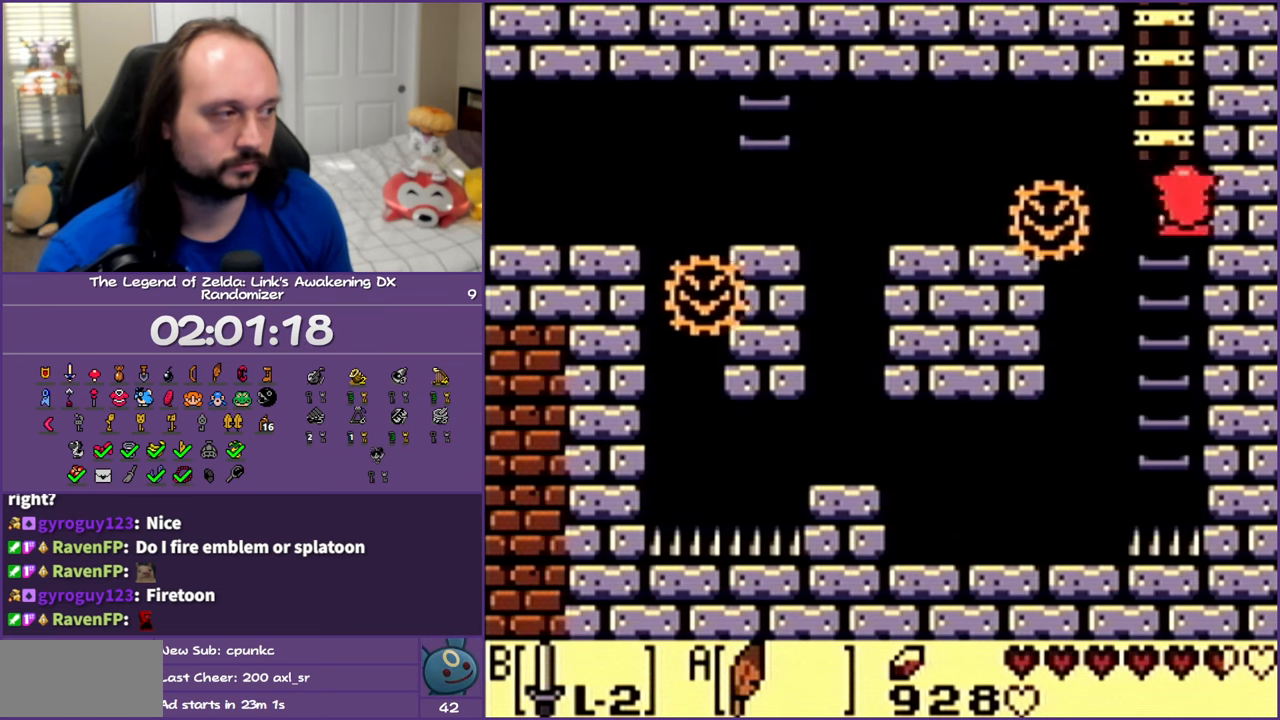
{"buttons": ["DPAD_LEFT"], "events": [[50, "A", "down"], [383, "A", "up"]]}
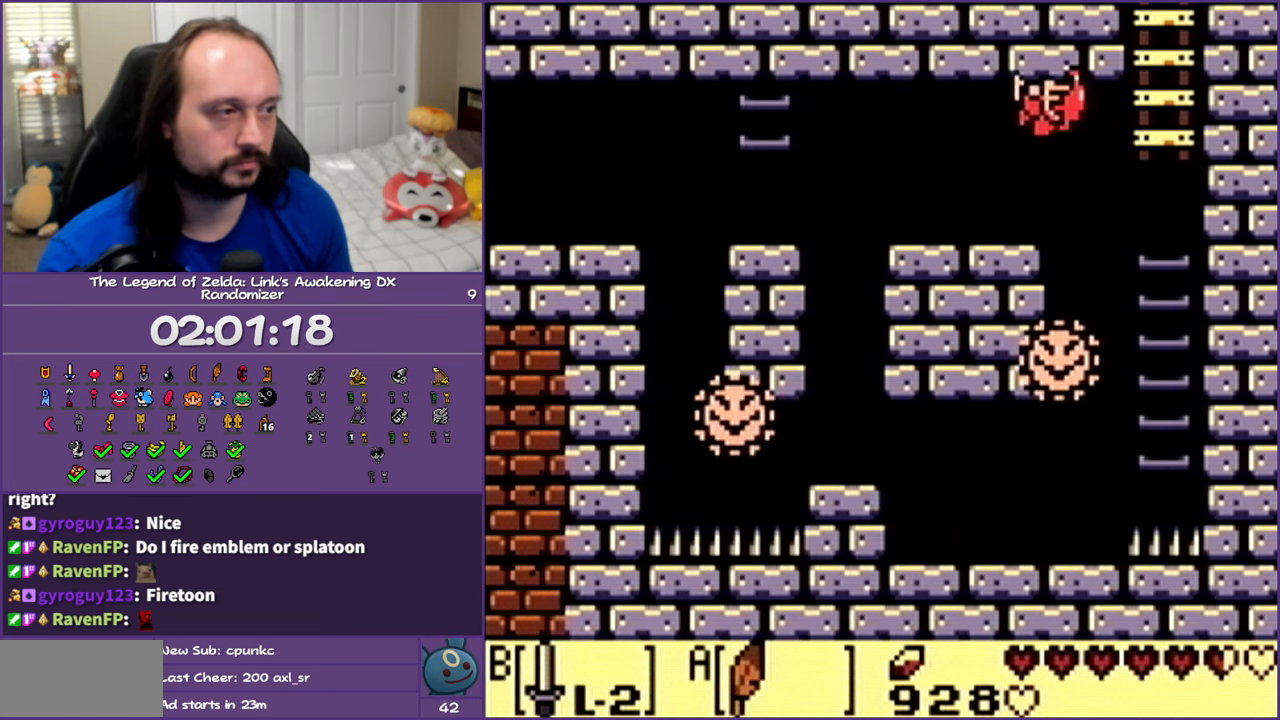
{"buttons": ["DPAD_LEFT"], "events": [[317, "A", "down"], [483, "A", "up"]]}
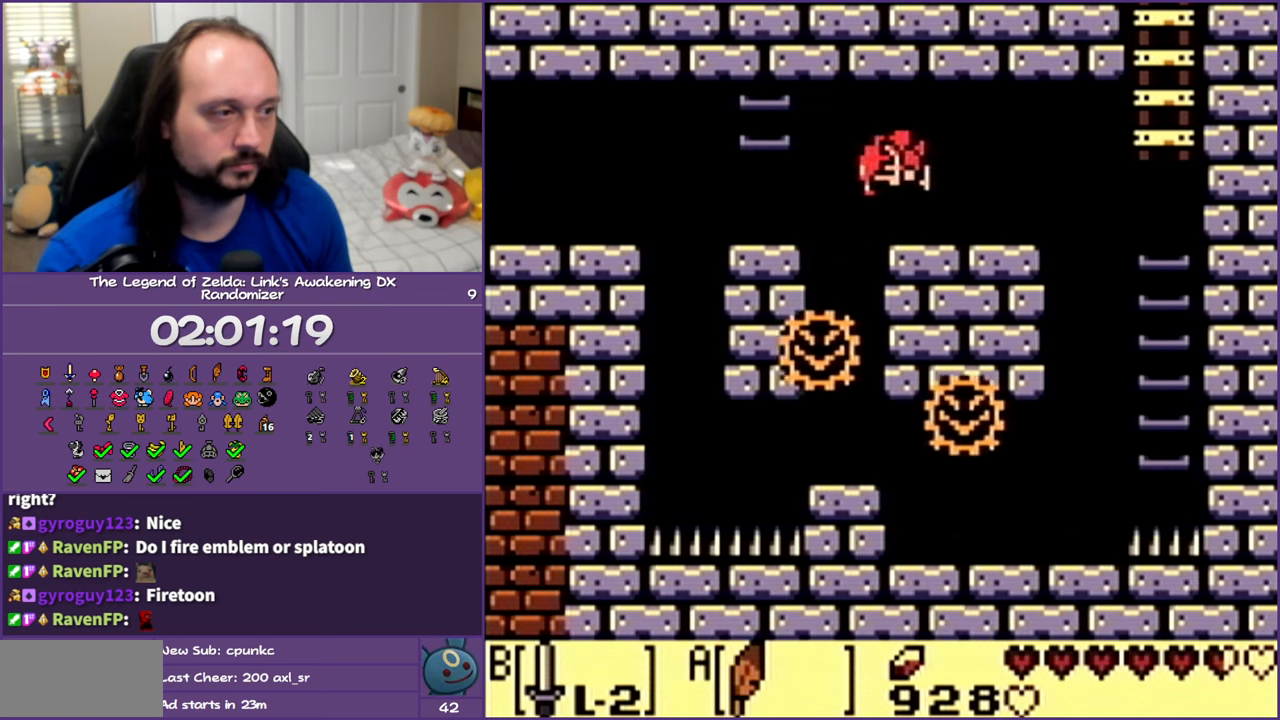
{"buttons": ["DPAD_LEFT"], "events": []}
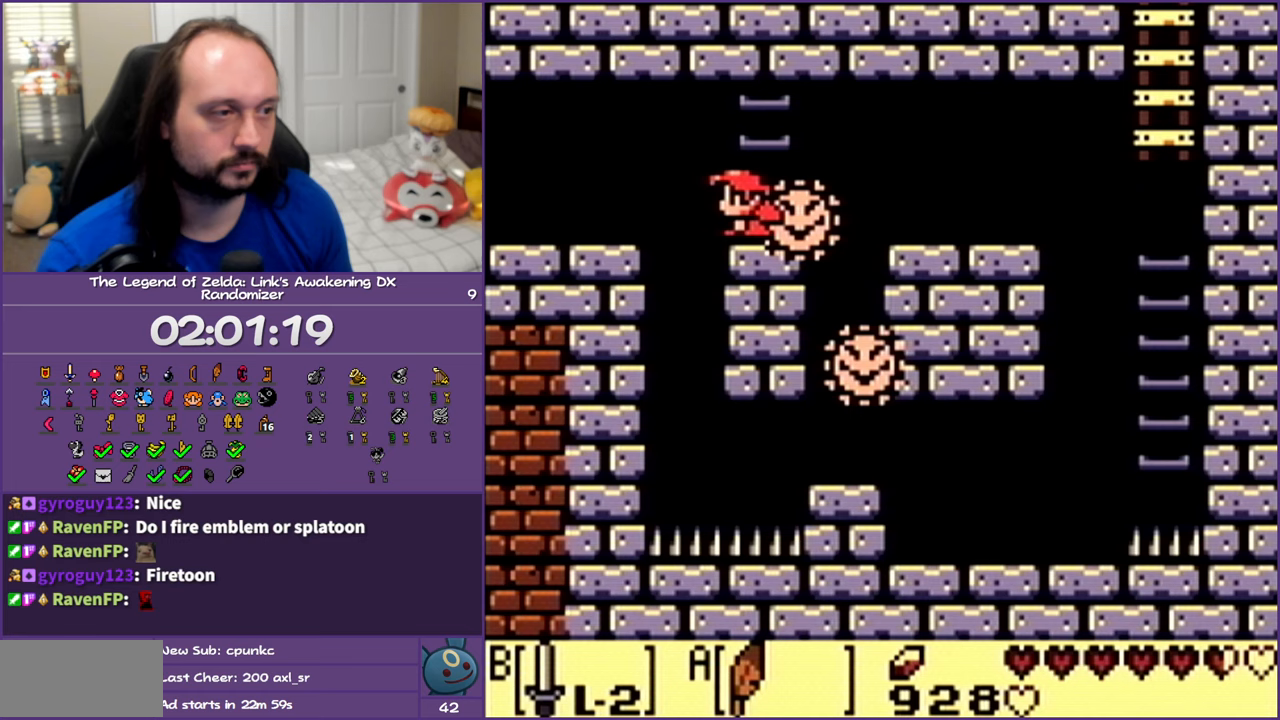
{"buttons": ["DPAD_LEFT"], "events": [[17, "A", "down"], [333, "A", "up"]]}
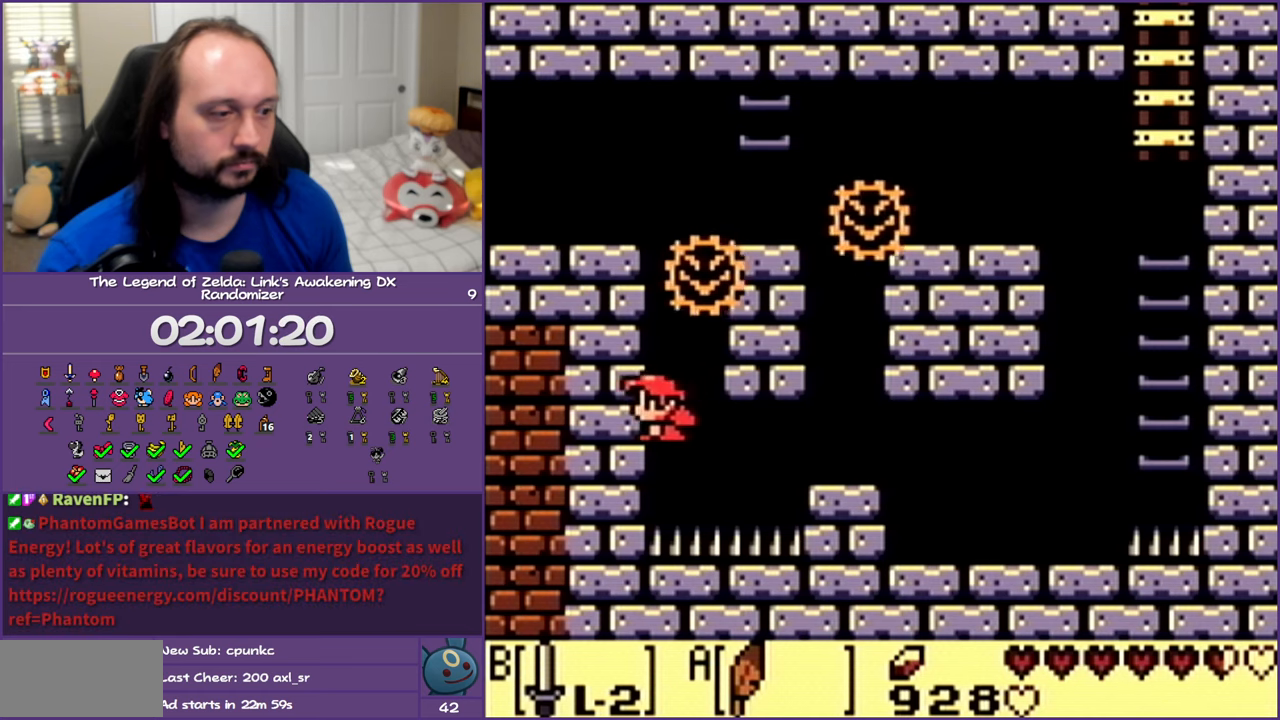
{"buttons": ["DPAD_RIGHT"], "events": [[50, "DPAD_LEFT", "up"], [133, "DPAD_RIGHT", "down"]]}
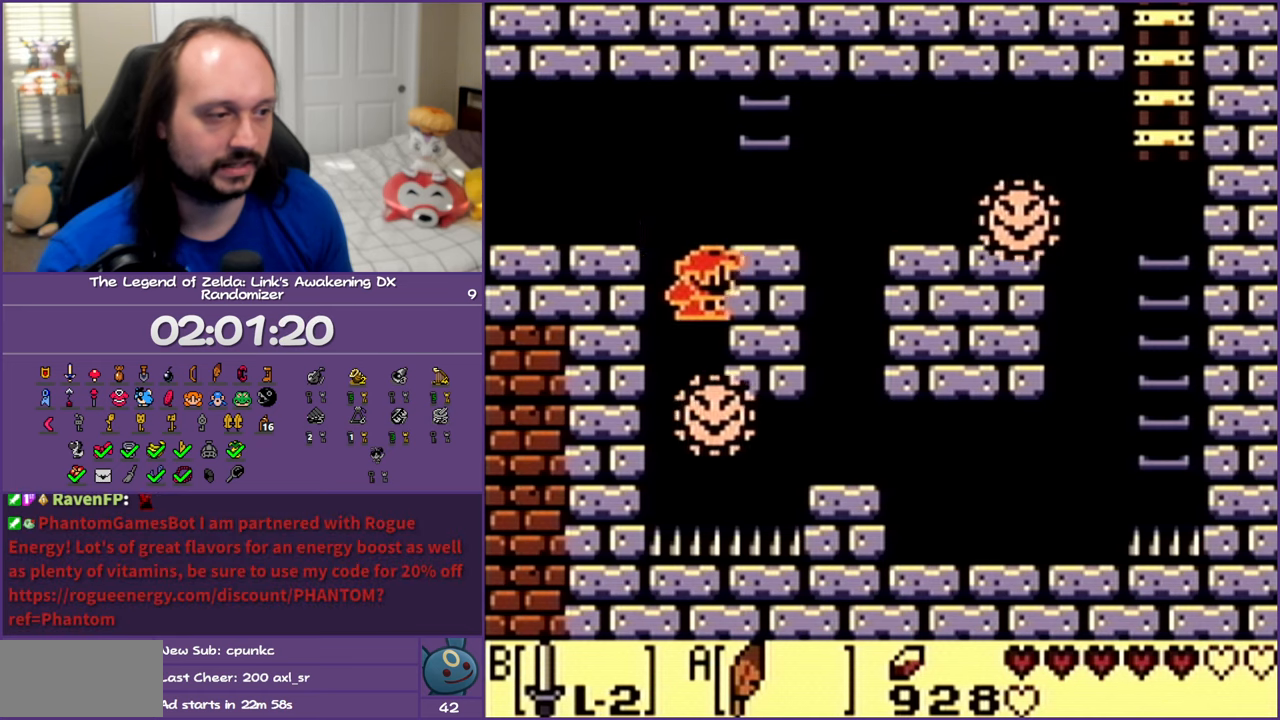
{"buttons": ["DPAD_RIGHT"], "events": []}
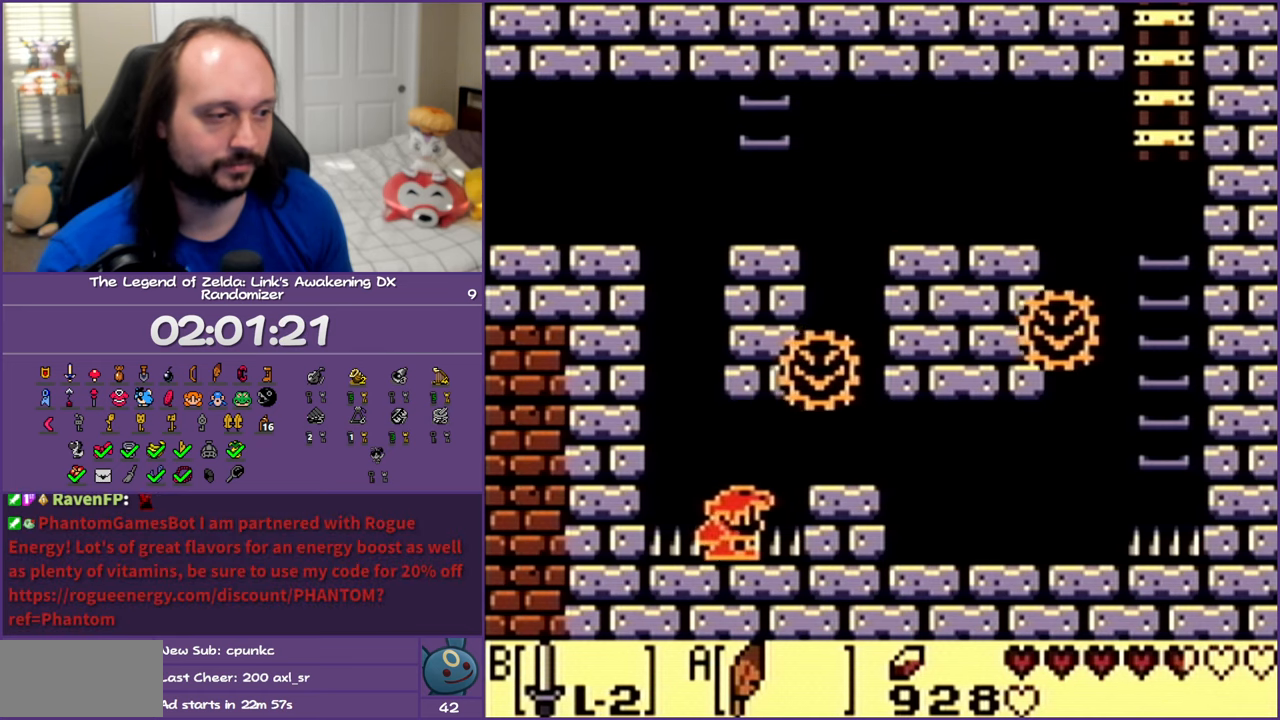
{"buttons": ["A", "DPAD_RIGHT"], "events": [[33, "A", "down"], [433, "A", "up"], [500, "A", "down"]]}
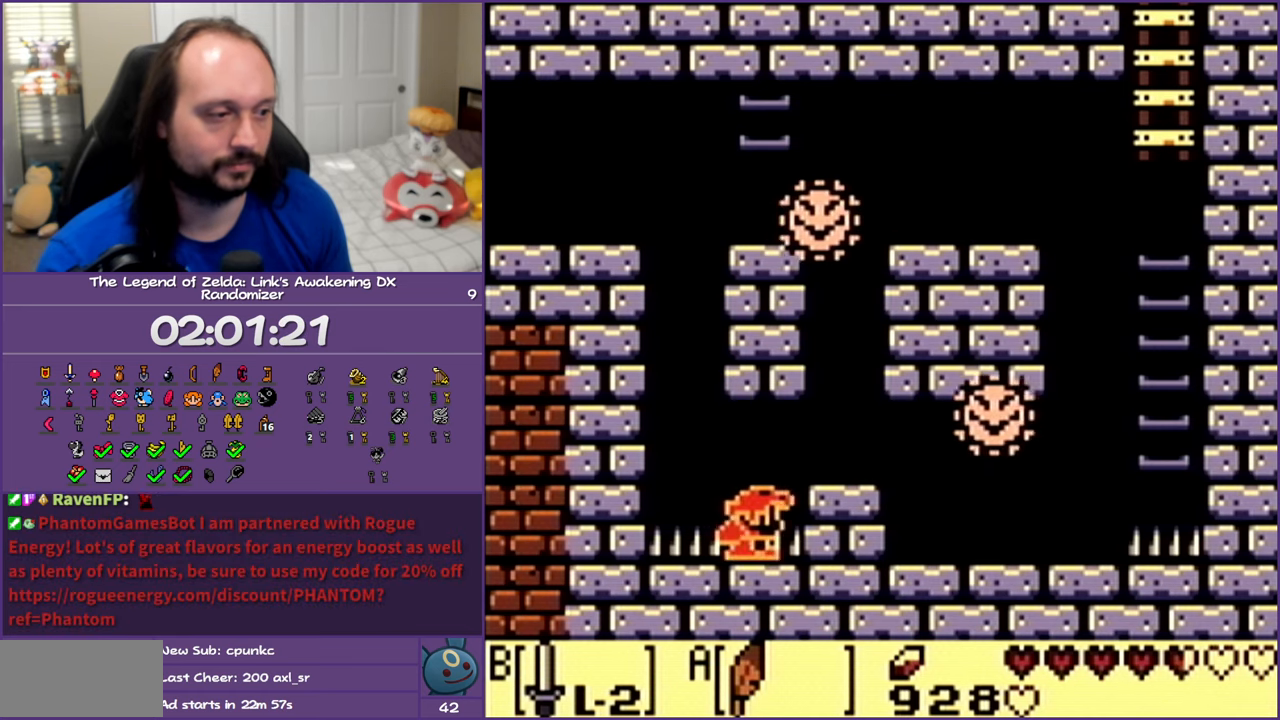
{"buttons": ["DPAD_RIGHT"], "events": [[317, "A", "up"]]}
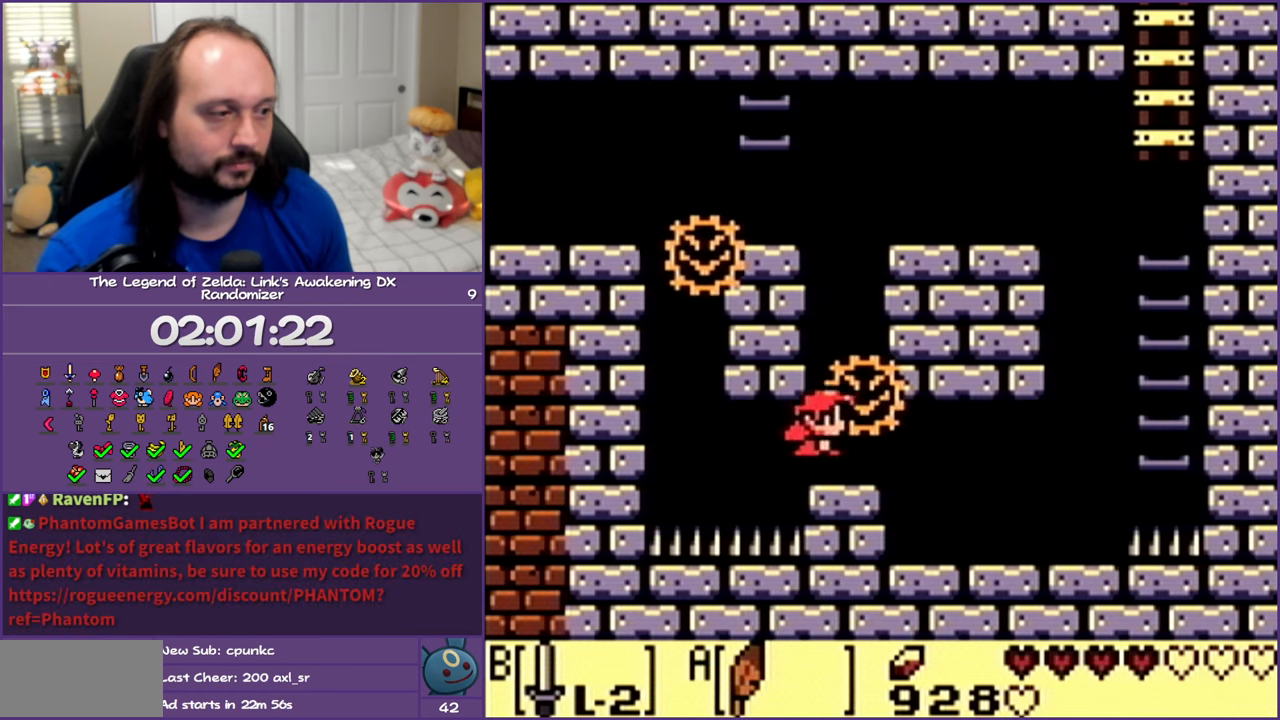
{"buttons": ["A", "DPAD_RIGHT"], "events": [[433, "A", "down"]]}
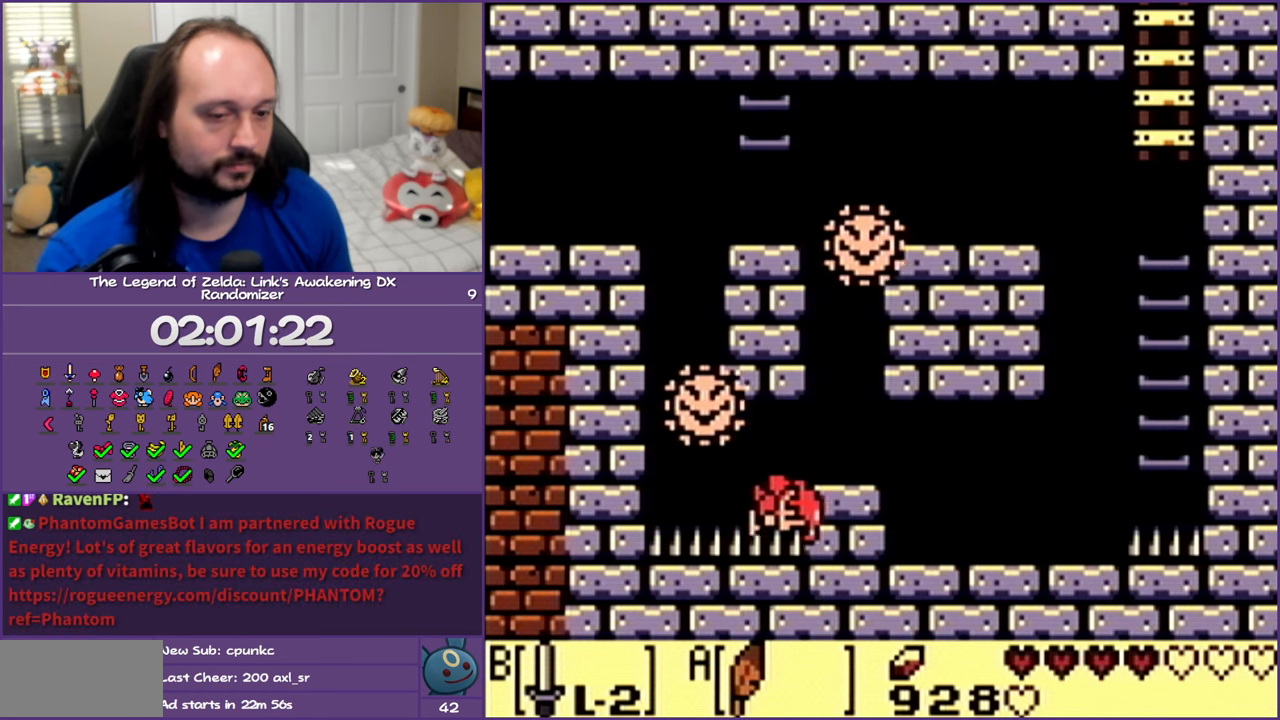
{"buttons": ["DPAD_RIGHT"], "events": [[200, "A", "up"]]}
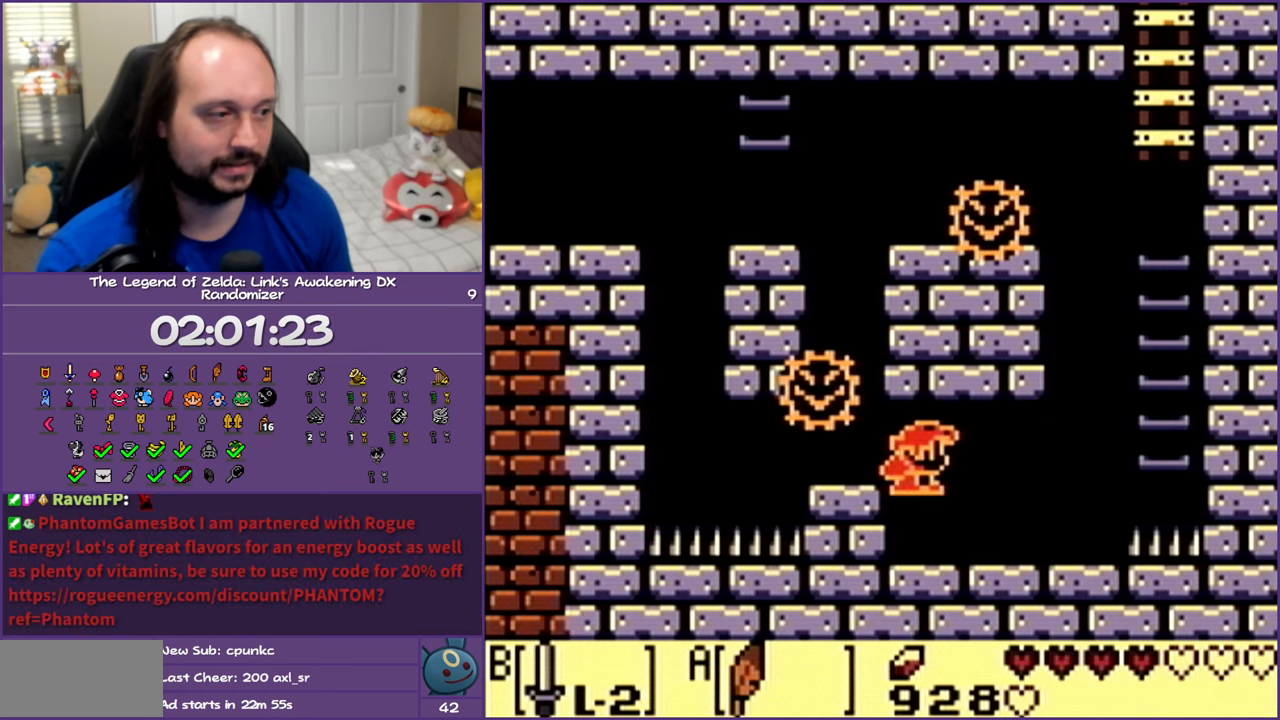
{"buttons": ["A", "DPAD_RIGHT"], "events": [[383, "A", "down"]]}
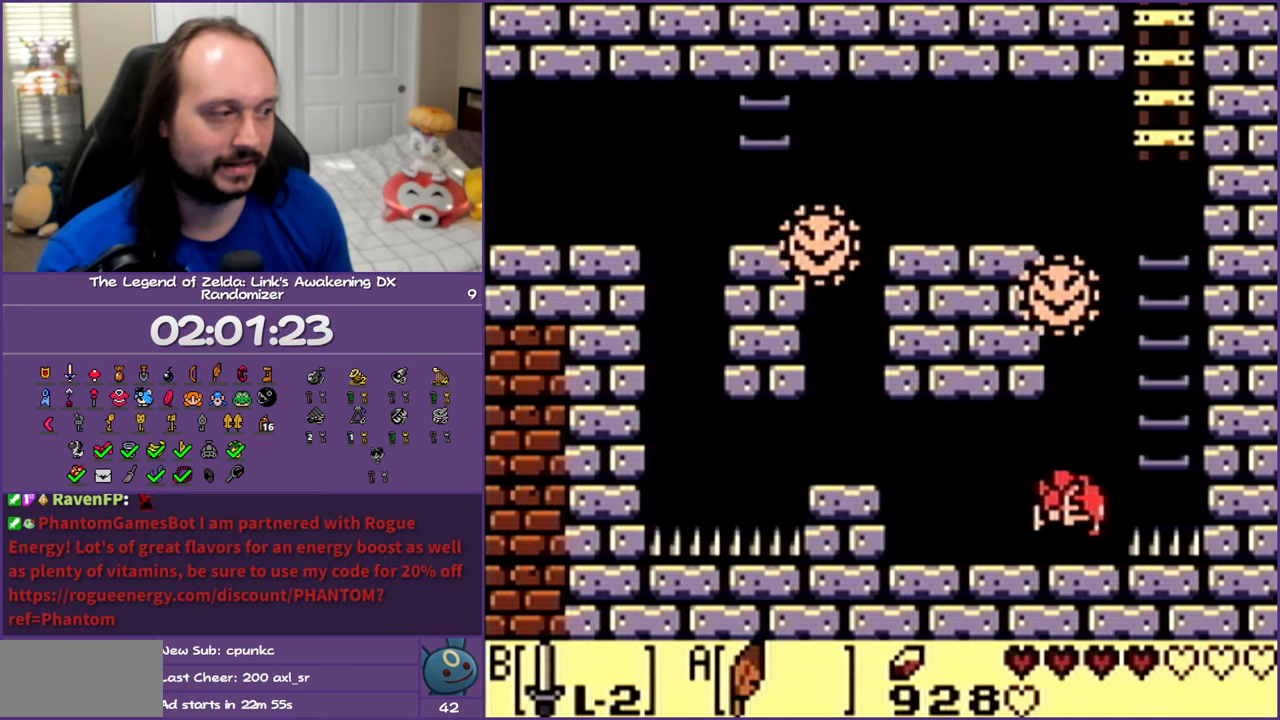
{"buttons": ["DPAD_UP"], "events": [[233, "DPAD_UP", "down"], [300, "DPAD_RIGHT", "up"], [383, "A", "up"]]}
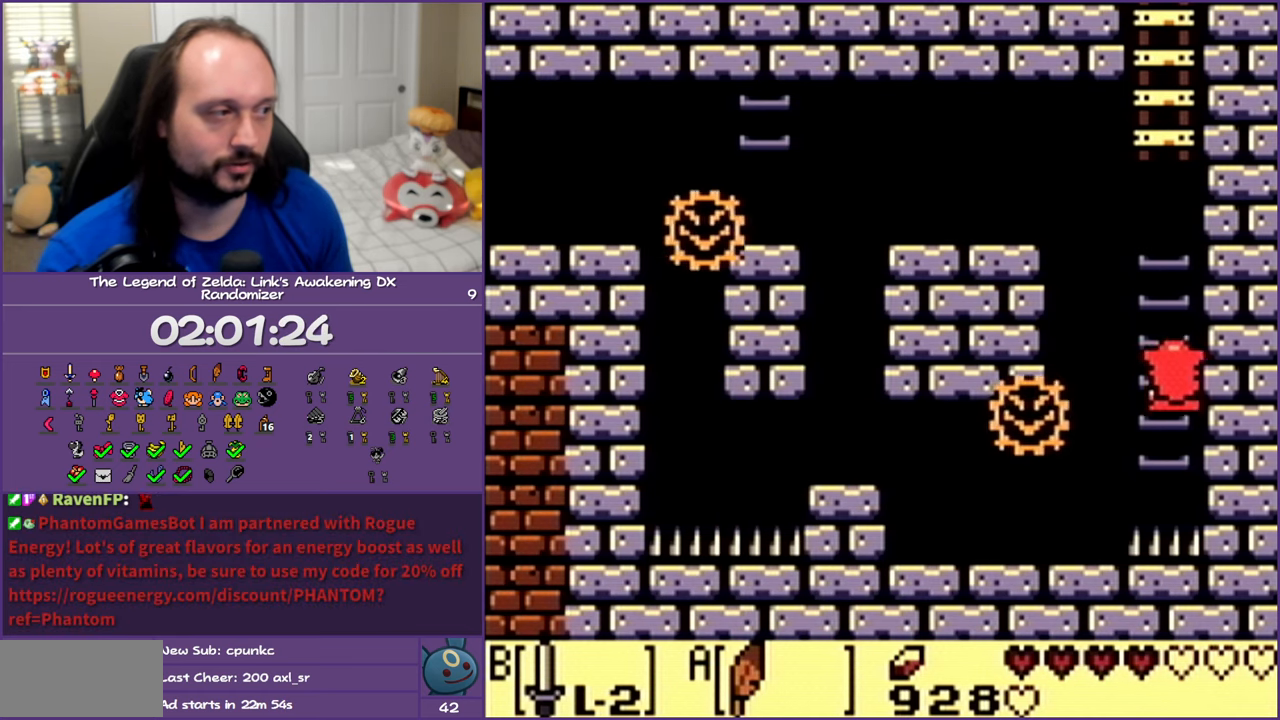
{"buttons": ["DPAD_UP"], "events": []}
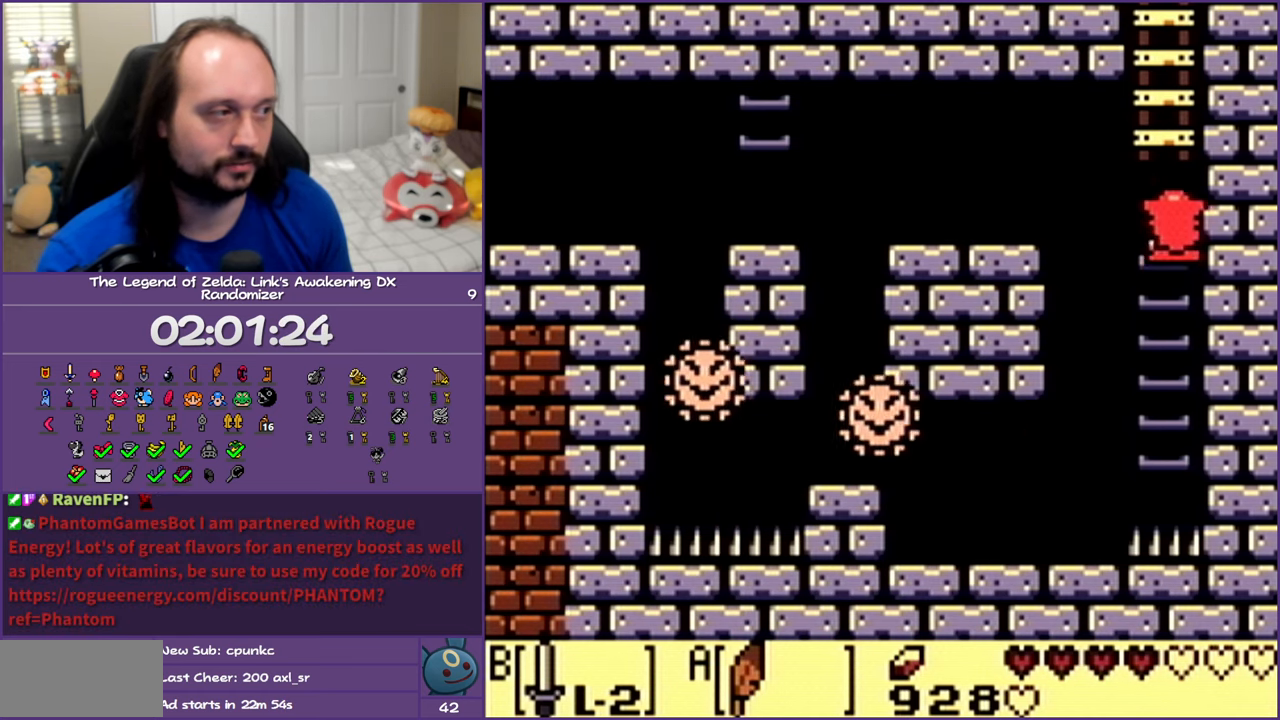
{"buttons": [], "events": [[67, "DPAD_LEFT", "down"], [133, "DPAD_UP", "up"], [167, "A", "down"], [367, "A", "up"], [500, "DPAD_LEFT", "up"]]}
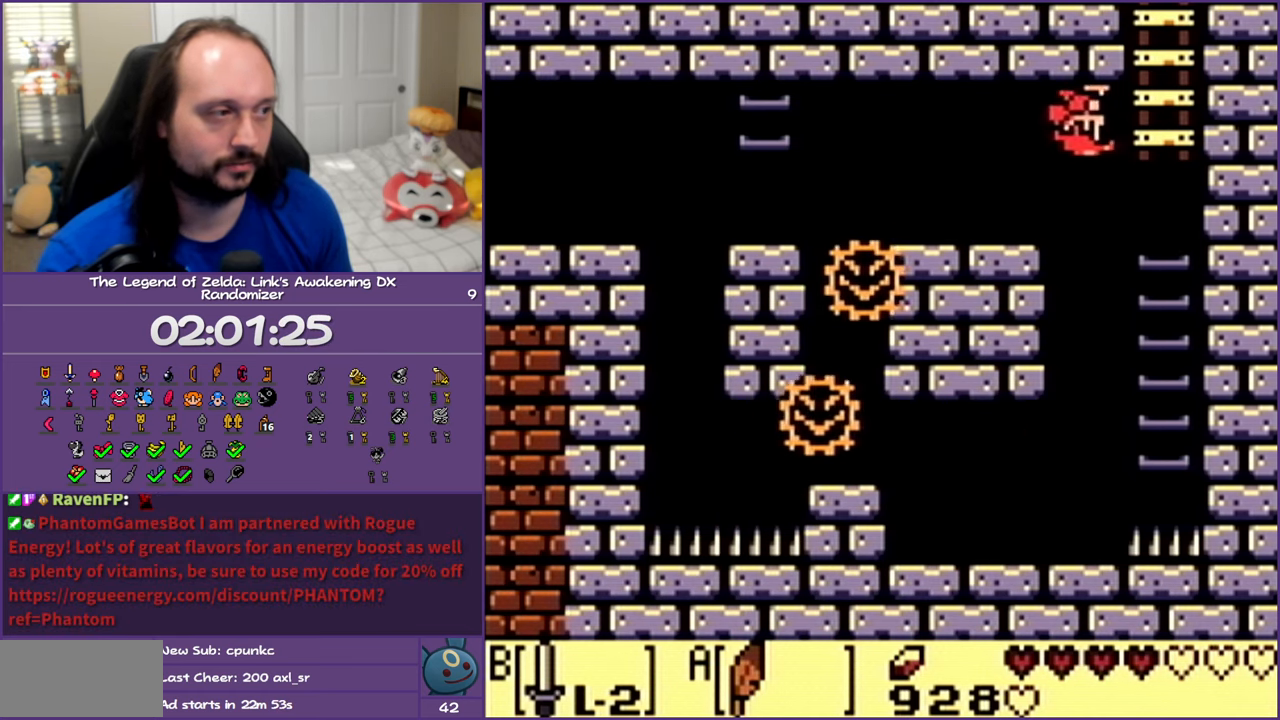
{"buttons": ["A"], "events": [[333, "A", "down"]]}
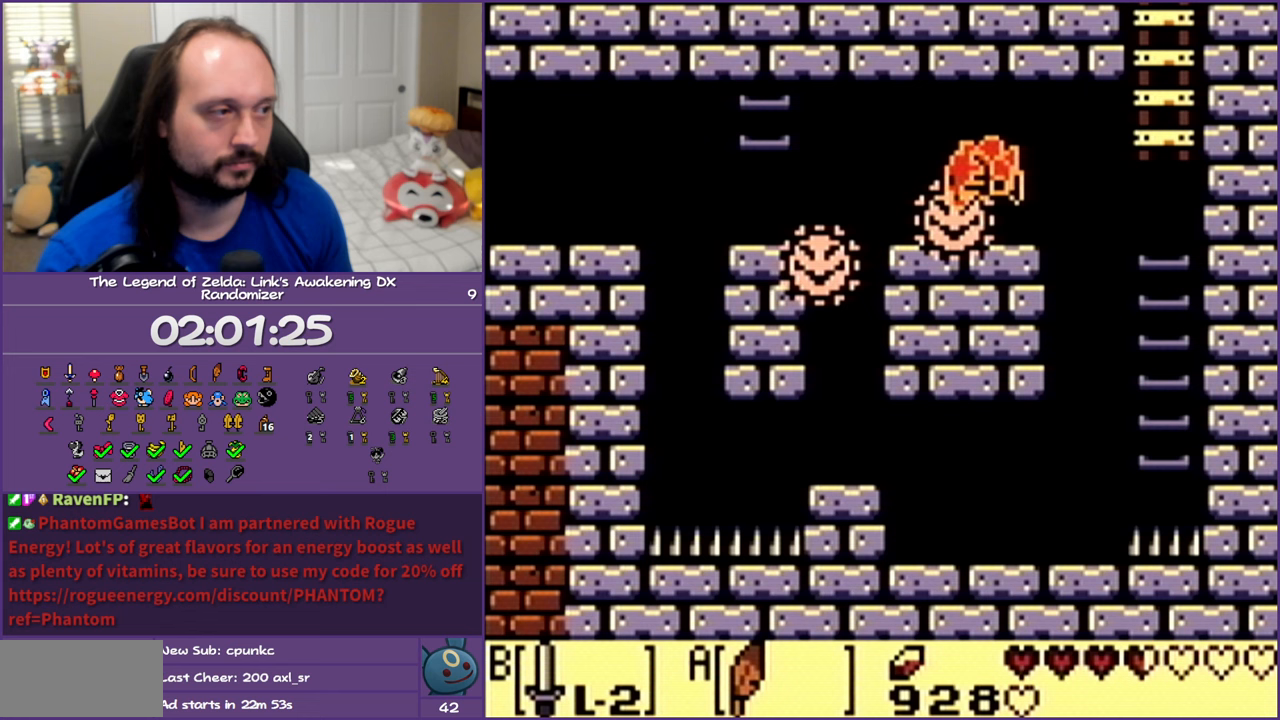
{"buttons": ["DPAD_LEFT"], "events": [[183, "DPAD_LEFT", "down"], [200, "A", "up"]]}
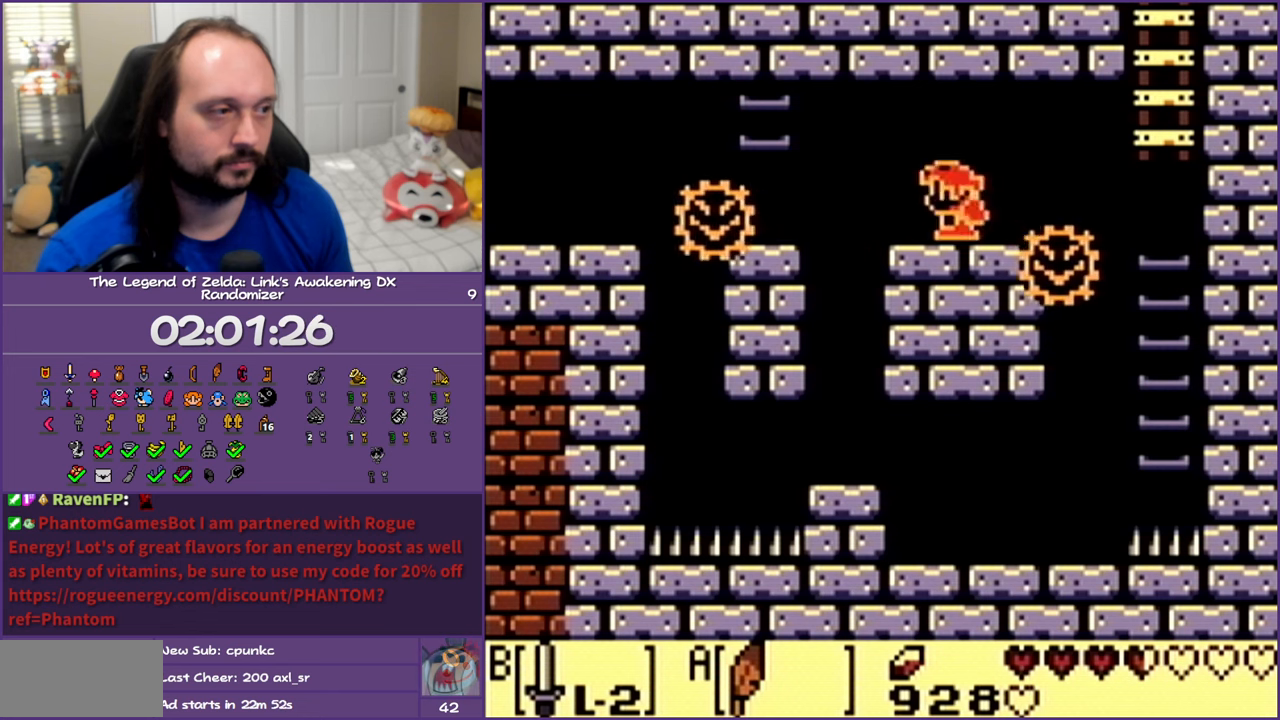
{"buttons": [], "events": [[50, "A", "down"], [233, "A", "up"], [317, "DPAD_LEFT", "up"], [450, "A", "down"], [483, "A", "up"]]}
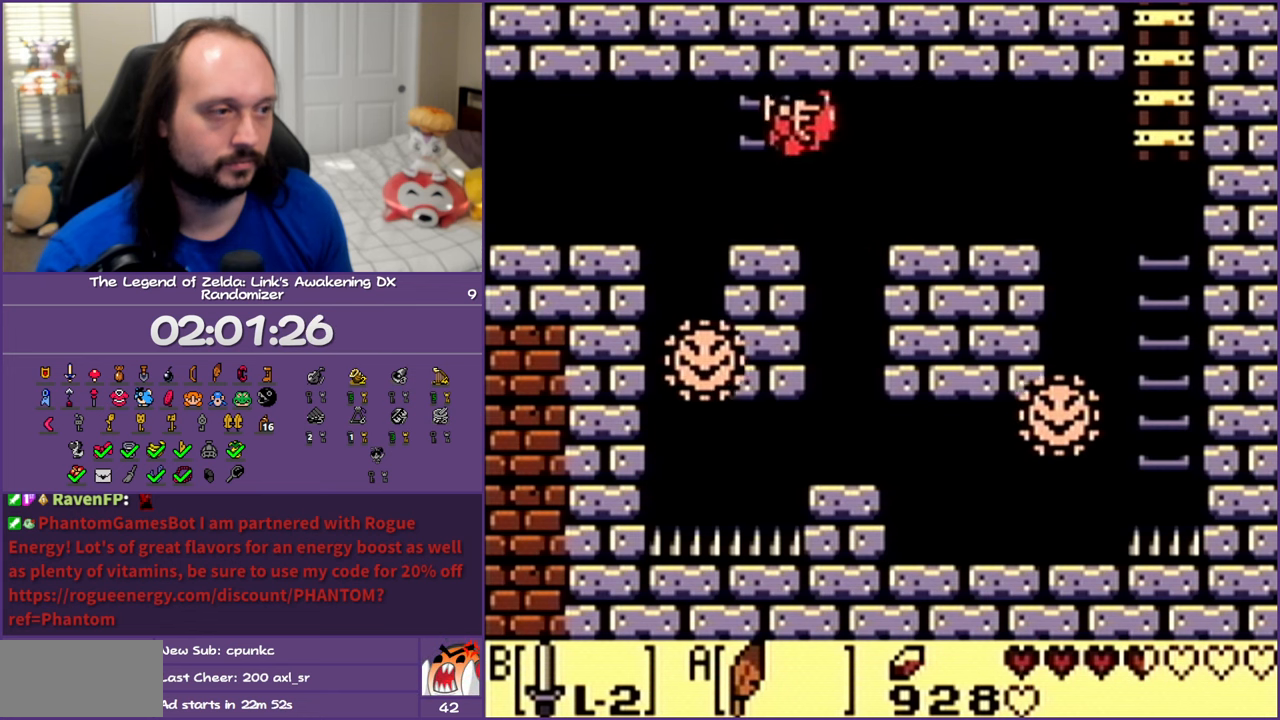
{"buttons": ["A", "DPAD_LEFT"], "events": [[233, "DPAD_LEFT", "down"], [267, "A", "down"]]}
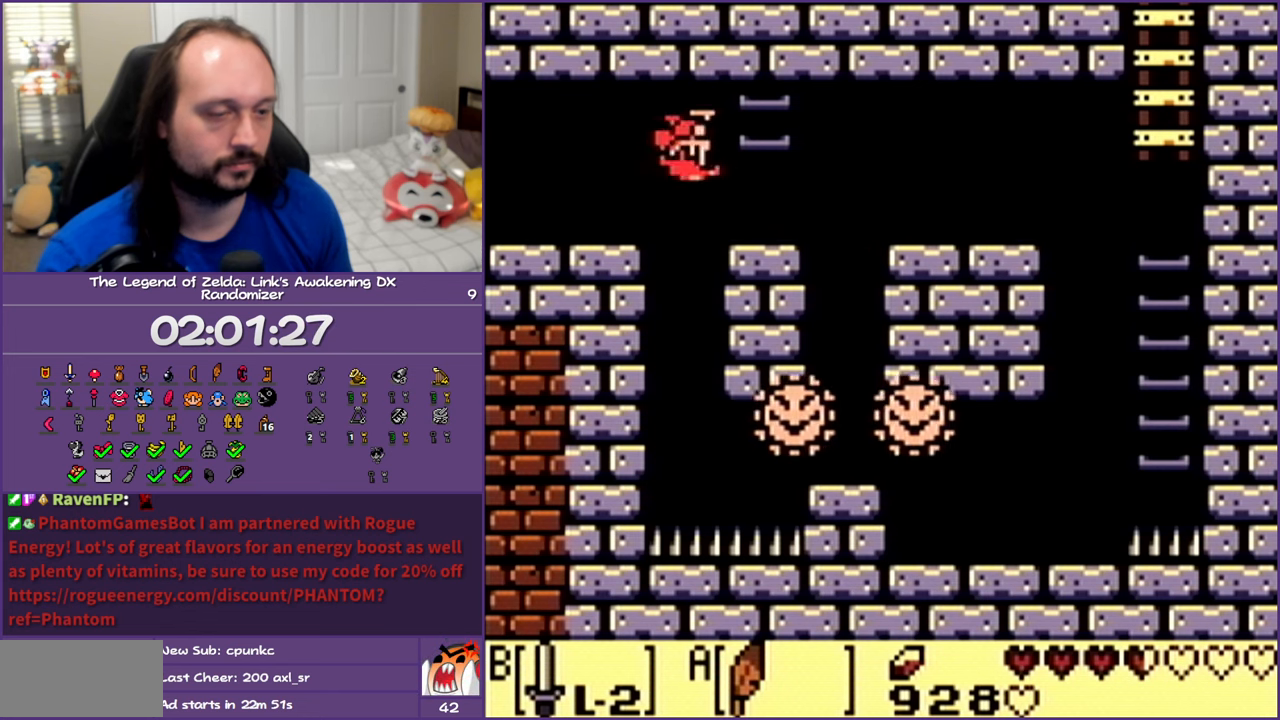
{"buttons": ["DPAD_LEFT"], "events": [[483, "A", "up"]]}
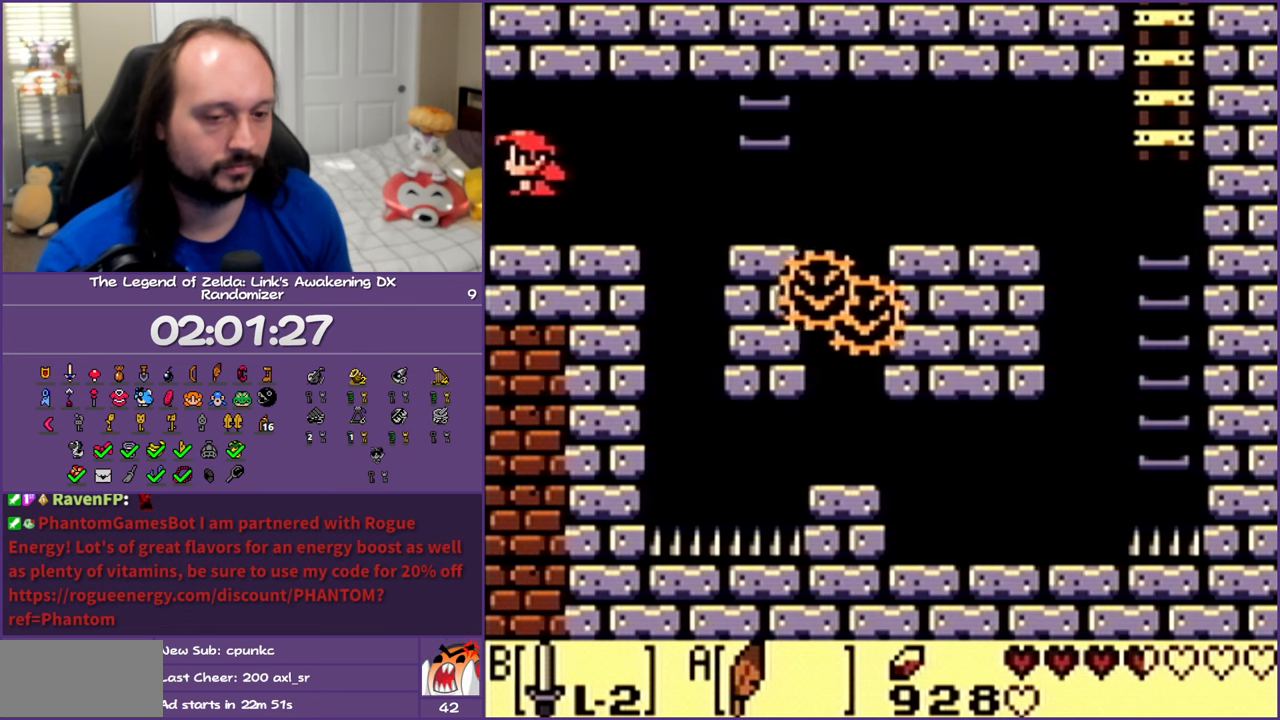
{"buttons": ["DPAD_LEFT"], "events": []}
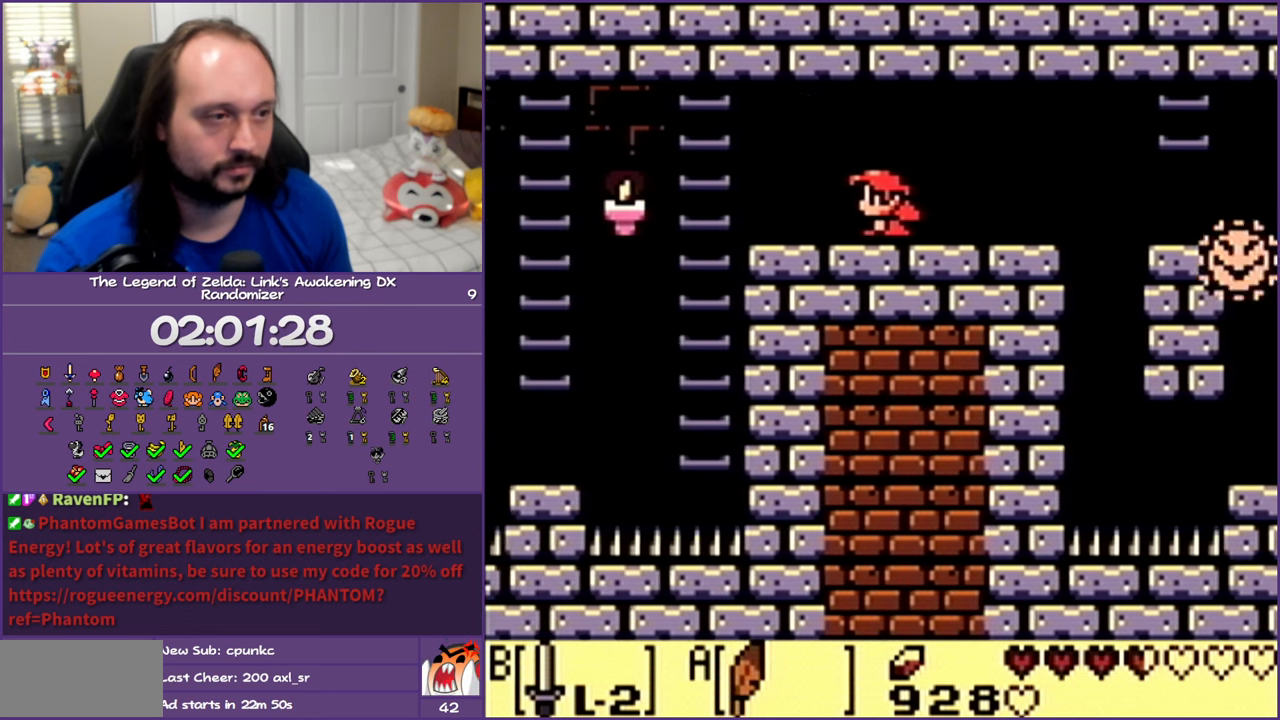
{"buttons": ["DPAD_LEFT"], "events": [[217, "A", "down"], [217, "DPAD_LEFT", "up"], [233, "A", "up"], [233, "DPAD_LEFT", "down"]]}